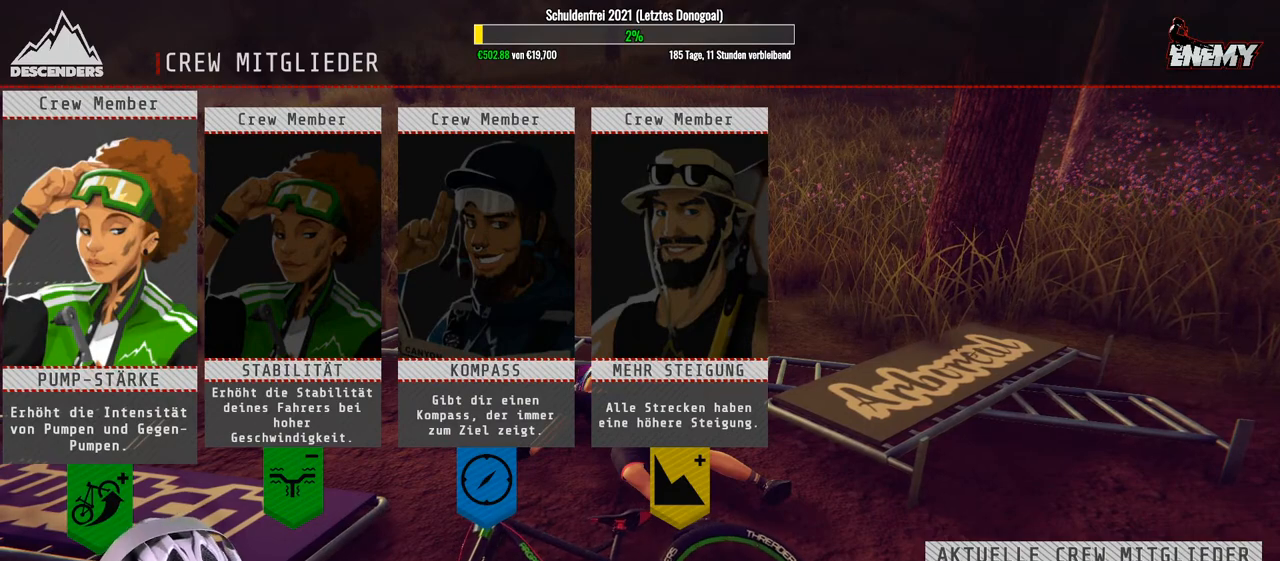
Gameplay with a controller (Xbox layout); each line is a JSON object with the inputs held at the frame after it. "events" lists button and stick changes between this image and that frame as [ms after this image, input, new state], when the widget could be followed in between.
{"buttons": [], "left_stick": "center", "right_stick": "center", "events": [[300, "left_stick", "right"], [383, "left_stick", "center"]]}
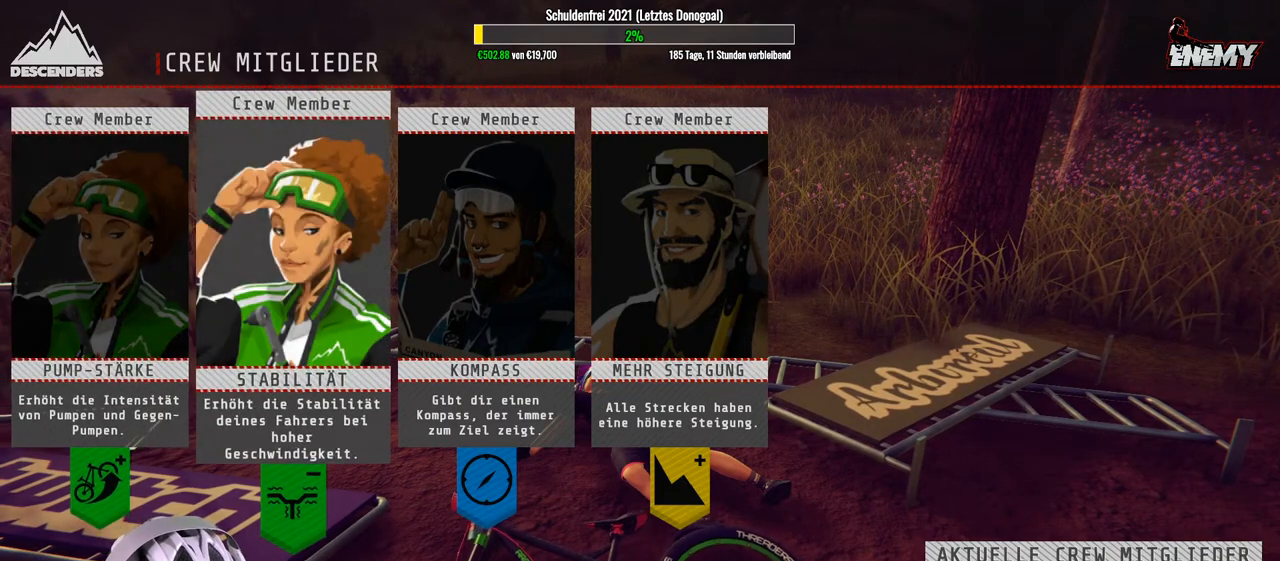
{"buttons": [], "left_stick": "left", "right_stick": "center", "events": [[483, "left_stick", "left"]]}
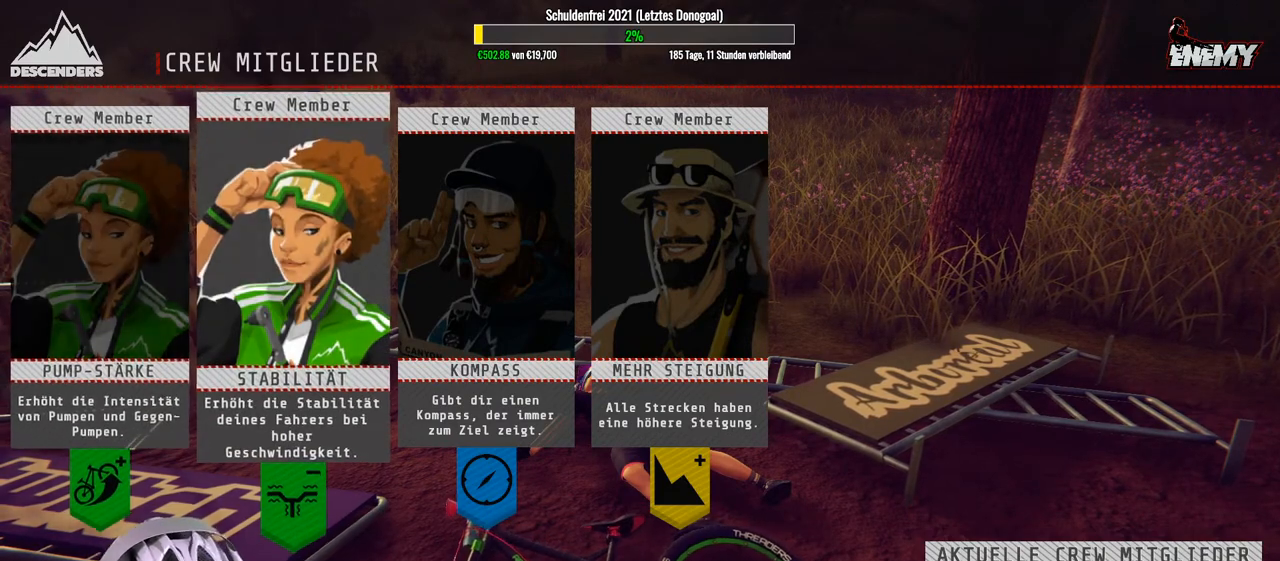
{"buttons": [], "left_stick": "center", "right_stick": "center", "events": [[117, "left_stick", "center"], [183, "left_stick", "right"], [317, "left_stick", "center"]]}
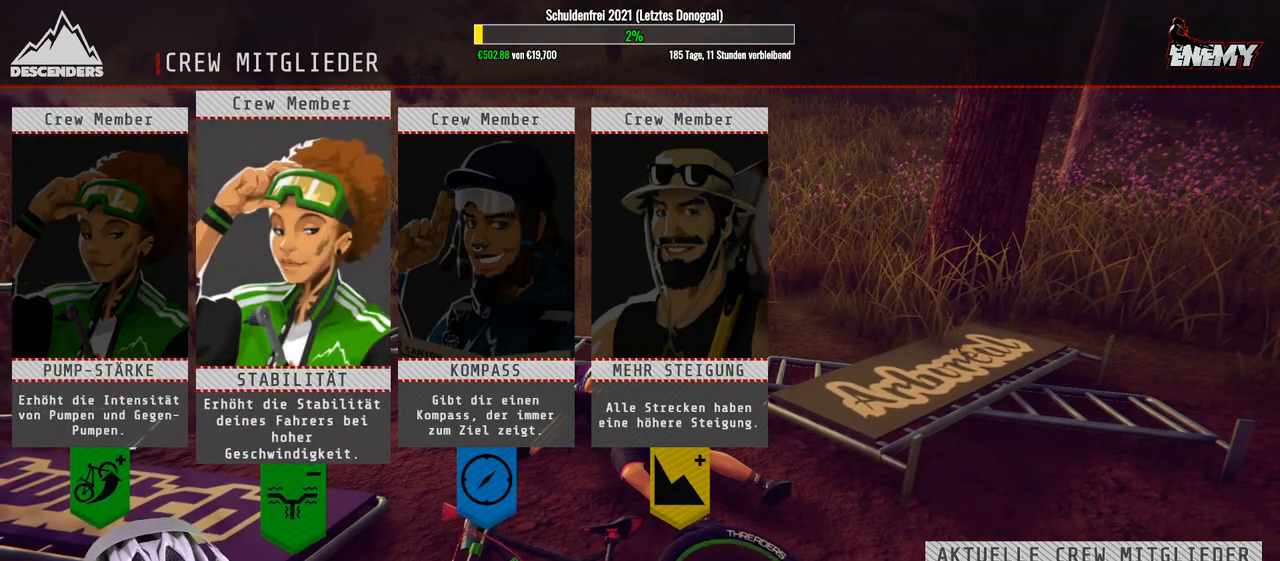
{"buttons": [], "left_stick": "center", "right_stick": "center", "events": []}
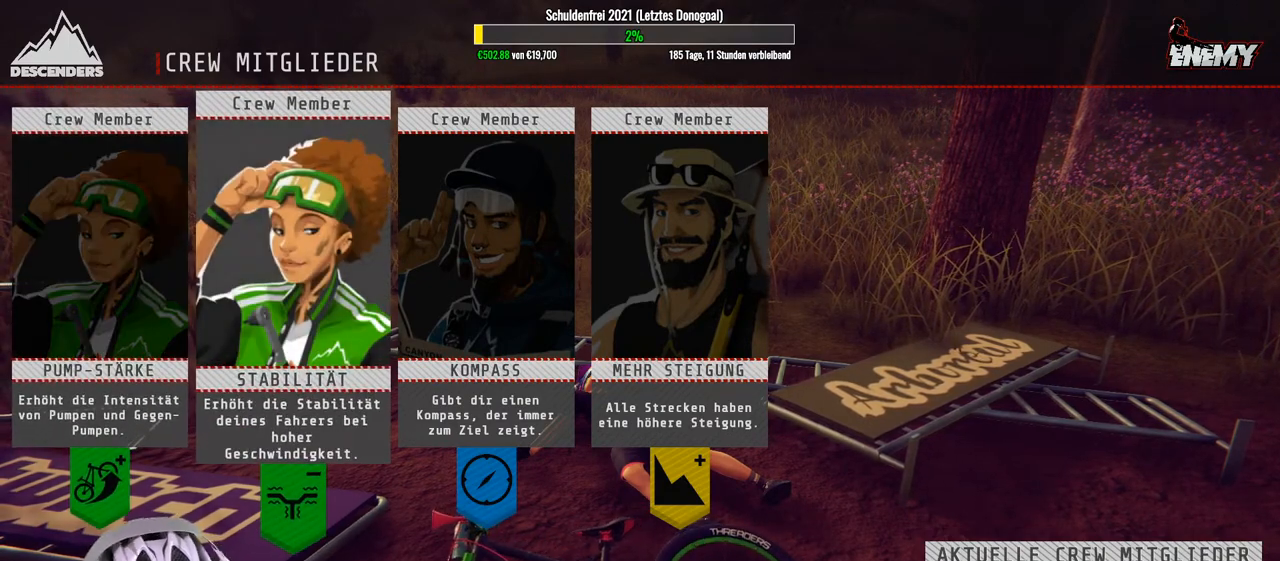
{"buttons": [], "left_stick": "center", "right_stick": "center", "events": [[300, "A", "down"], [383, "A", "up"]]}
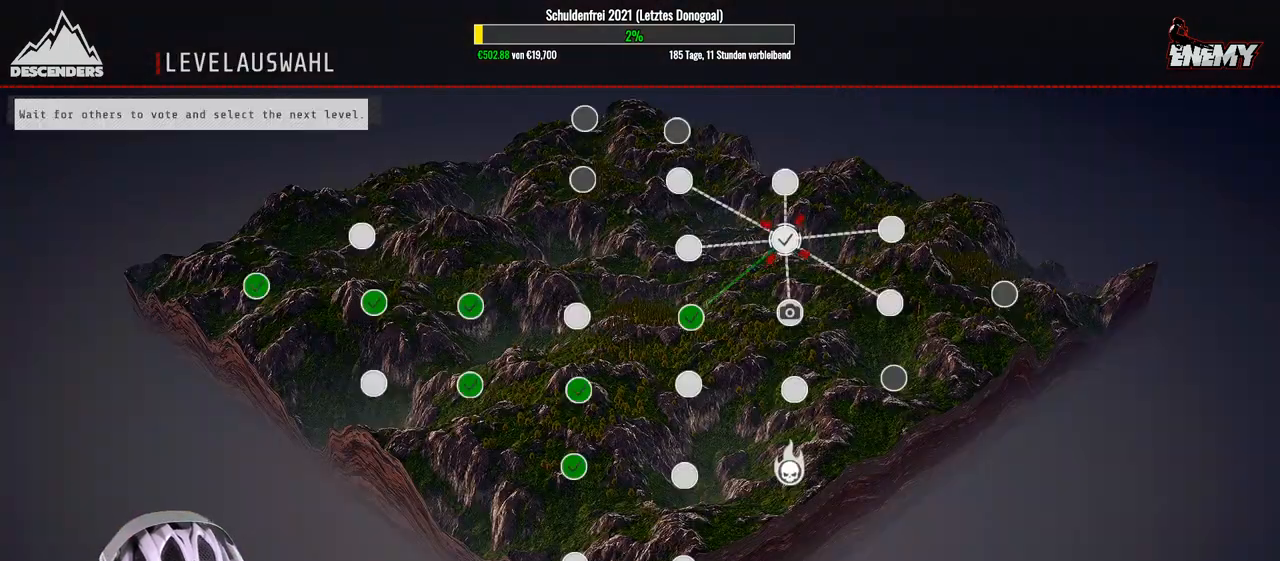
{"buttons": [], "left_stick": "down", "right_stick": "center", "events": [[450, "left_stick", "down"]]}
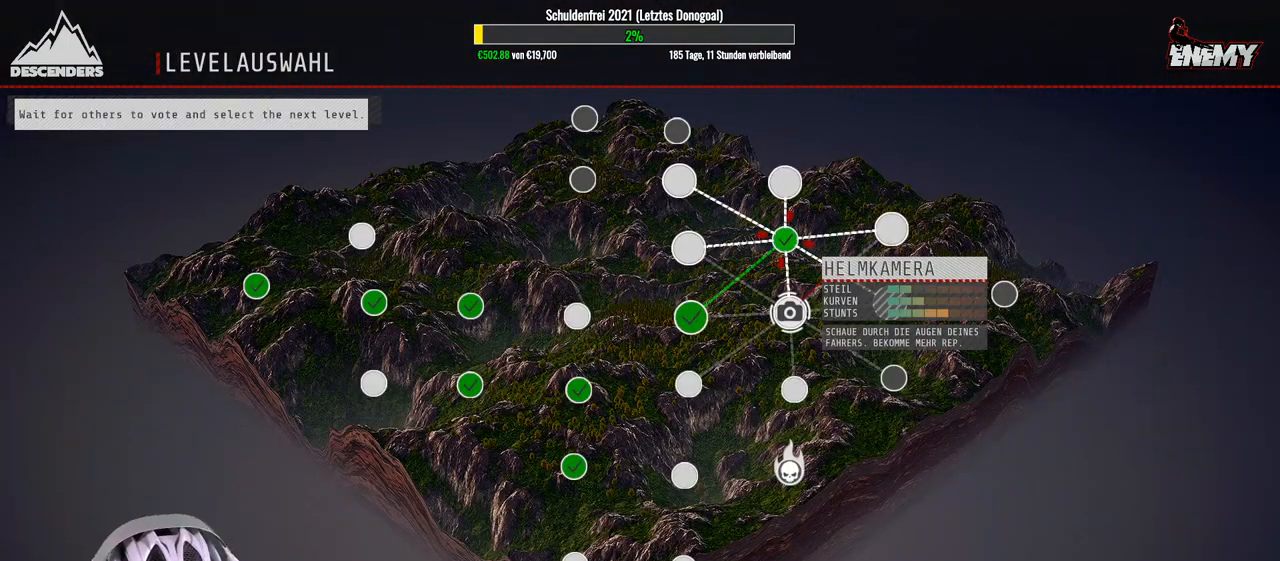
{"buttons": [], "left_stick": "center", "right_stick": "center", "events": [[133, "left_stick", "center"], [300, "left_stick", "down"], [450, "left_stick", "center"]]}
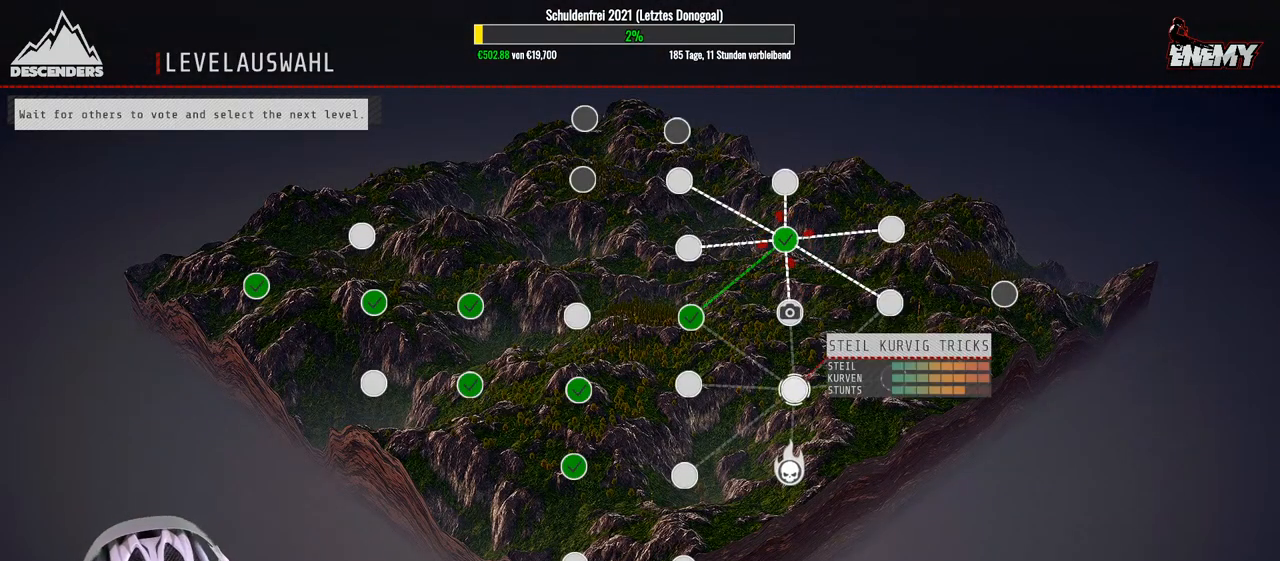
{"buttons": [], "left_stick": "center", "right_stick": "center", "events": []}
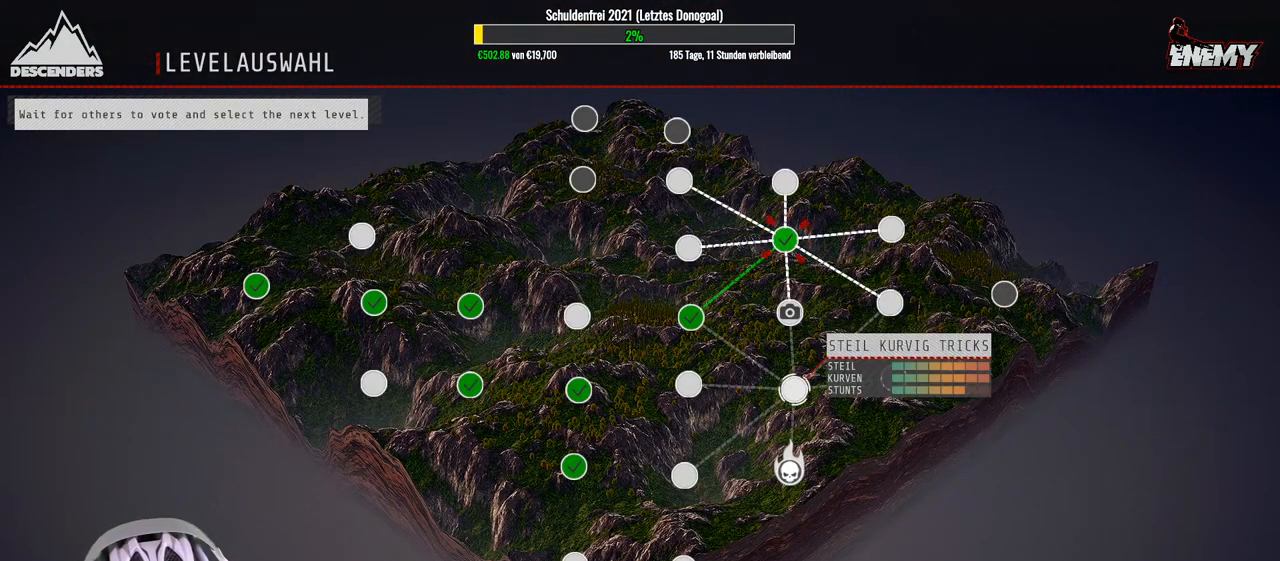
{"buttons": [], "left_stick": "center", "right_stick": "center", "events": [[17, "left_stick", "up"], [133, "left_stick", "center"], [350, "A", "down"], [417, "A", "up"]]}